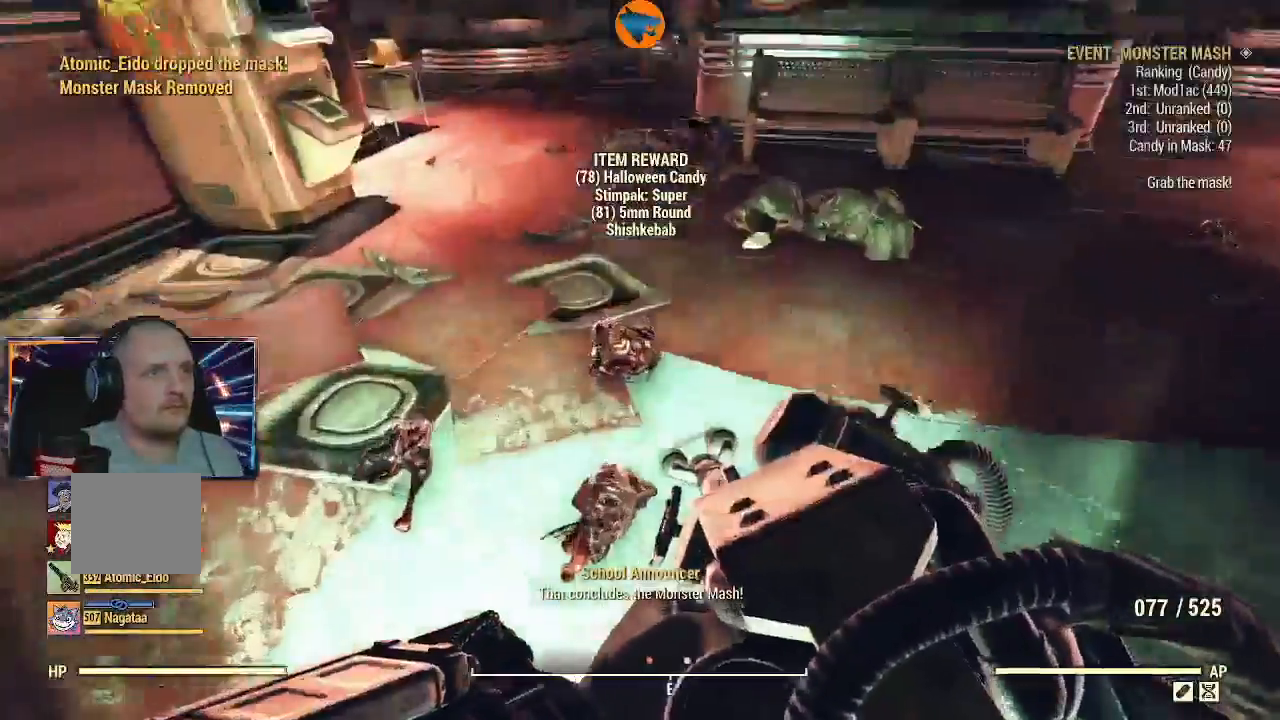
Gameplay with a controller (Xbox layout); each line is a JSON object with the inputs held at the frame after it. "events" lists button and stick changes between this image and that frame as [ms after this image, input, new state], when the widget could be followed in between.
{"buttons": [], "left_stick": "up-left", "right_stick": "center", "events": [[167, "left_stick", "center"], [200, "right_stick", "center"], [367, "left_stick", "up-left"]]}
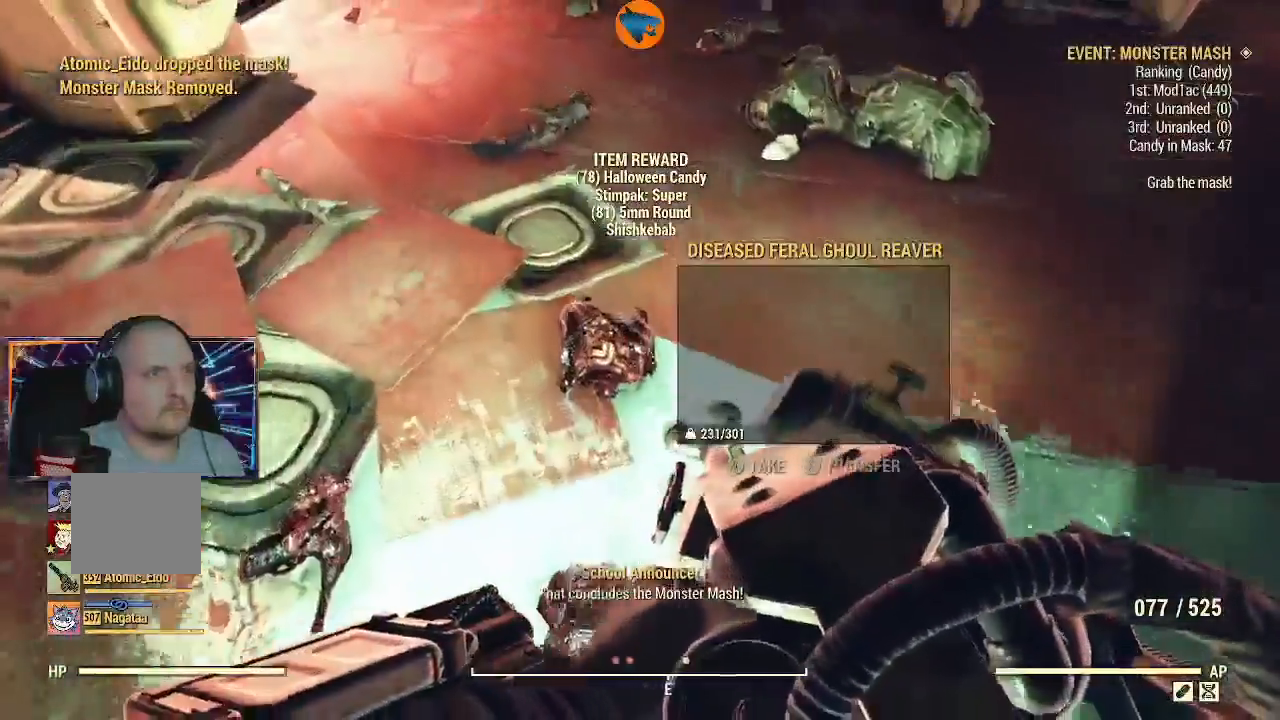
{"buttons": [], "left_stick": "up", "right_stick": "down", "events": [[33, "left_stick", "up"], [100, "right_stick", "up-right"], [333, "right_stick", "center"], [433, "right_stick", "down"]]}
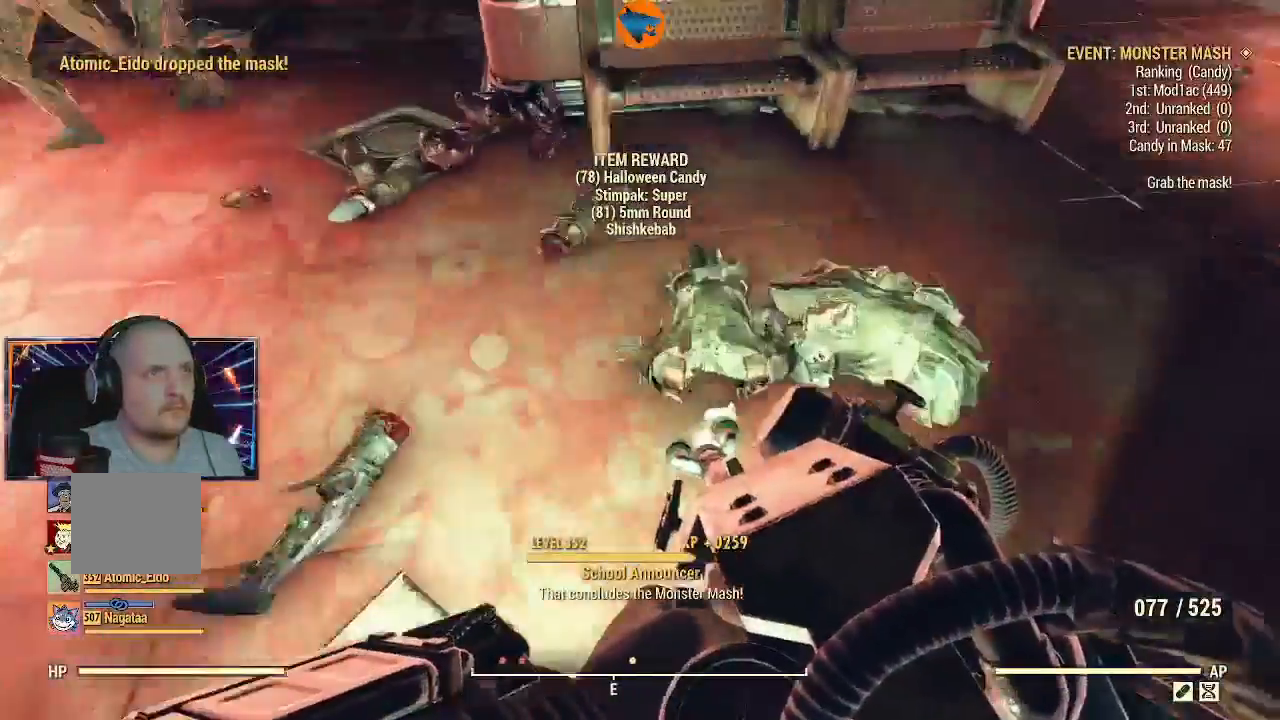
{"buttons": [], "left_stick": "down", "right_stick": "up-left", "events": [[67, "right_stick", "center"], [133, "left_stick", "up-left"], [267, "left_stick", "center"], [433, "left_stick", "down"], [433, "right_stick", "up-left"]]}
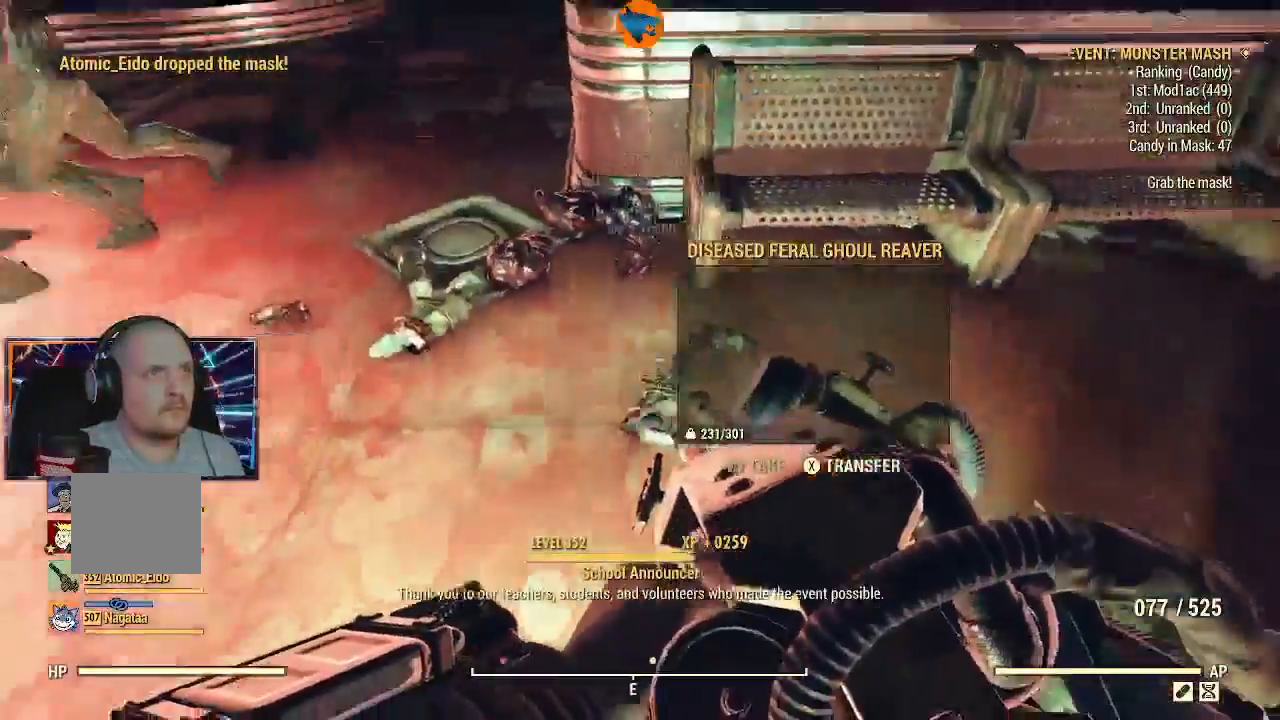
{"buttons": [], "left_stick": "up-left", "right_stick": "up-left", "events": [[33, "left_stick", "down-left"], [333, "left_stick", "up-left"]]}
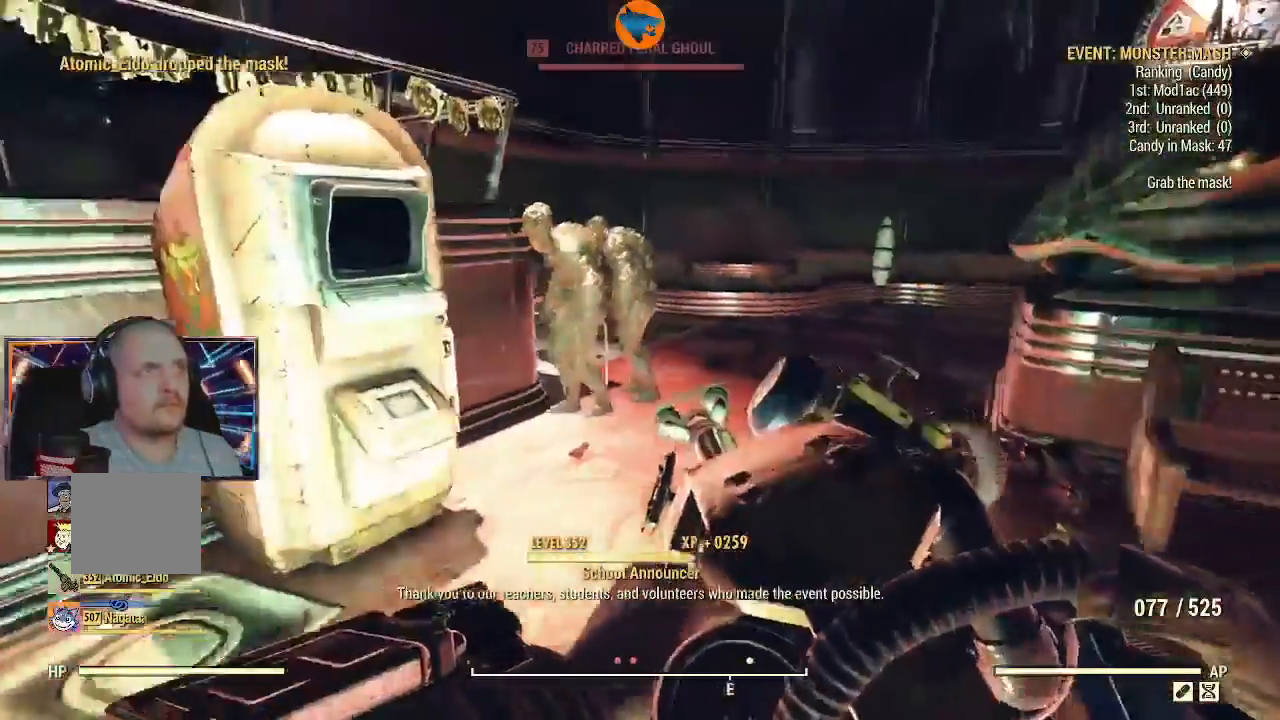
{"buttons": ["R2"], "left_stick": "up", "right_stick": "up", "events": [[33, "right_stick", "center"], [67, "left_stick", "up"], [100, "R2", "down"], [200, "right_stick", "up"], [300, "right_stick", "up-left"], [467, "right_stick", "up"]]}
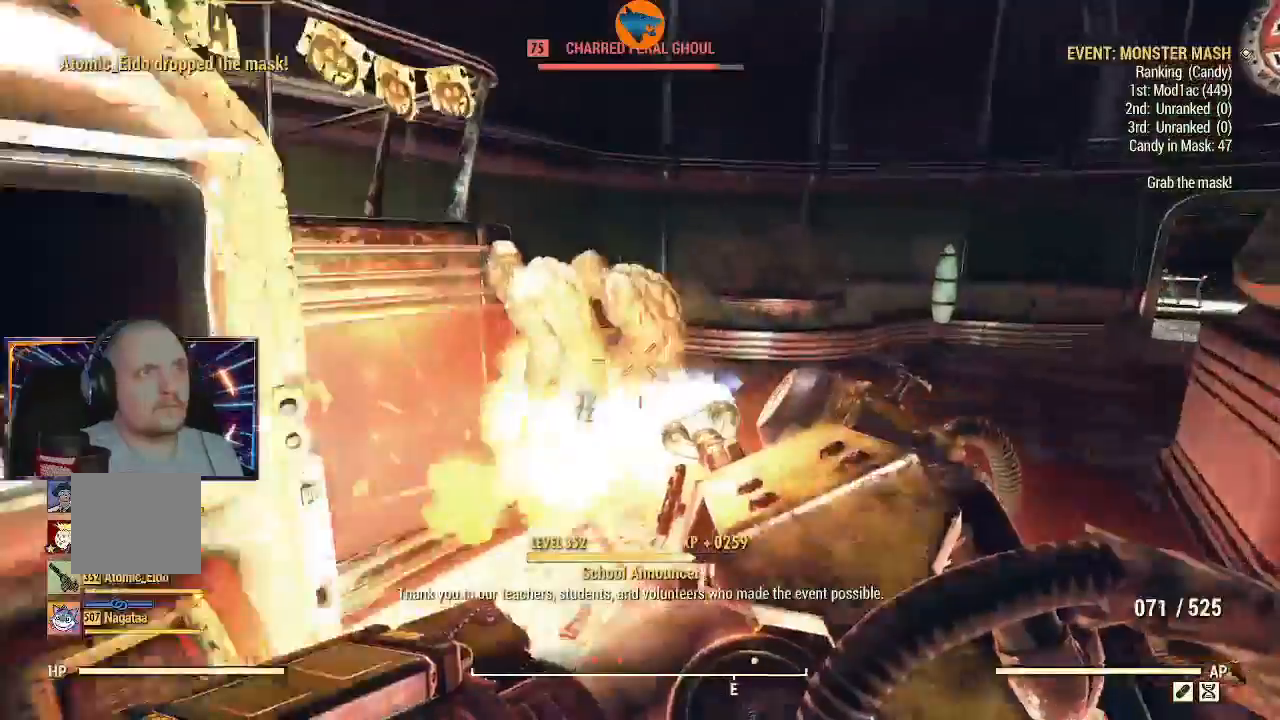
{"buttons": ["R2"], "left_stick": "center", "right_stick": "center", "events": [[133, "left_stick", "left"], [233, "right_stick", "center"], [267, "left_stick", "center"]]}
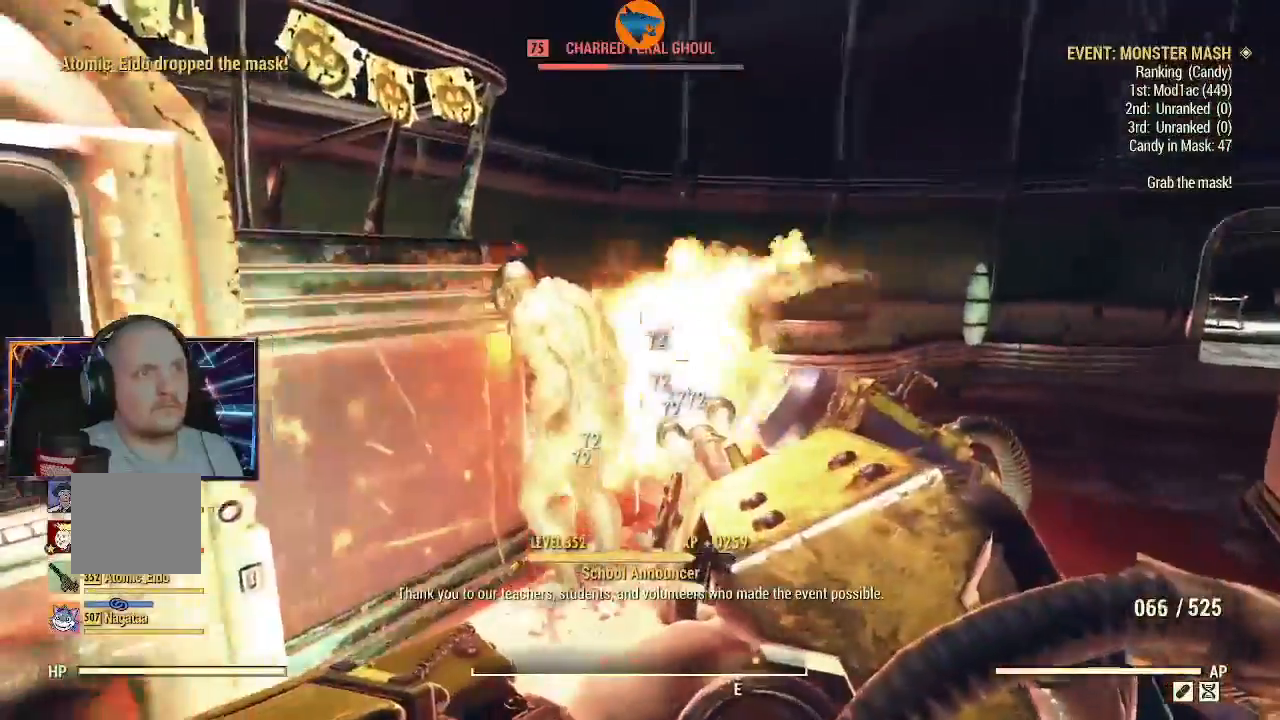
{"buttons": ["R2"], "left_stick": "center", "right_stick": "center", "events": [[67, "right_stick", "down-left"], [200, "right_stick", "center"]]}
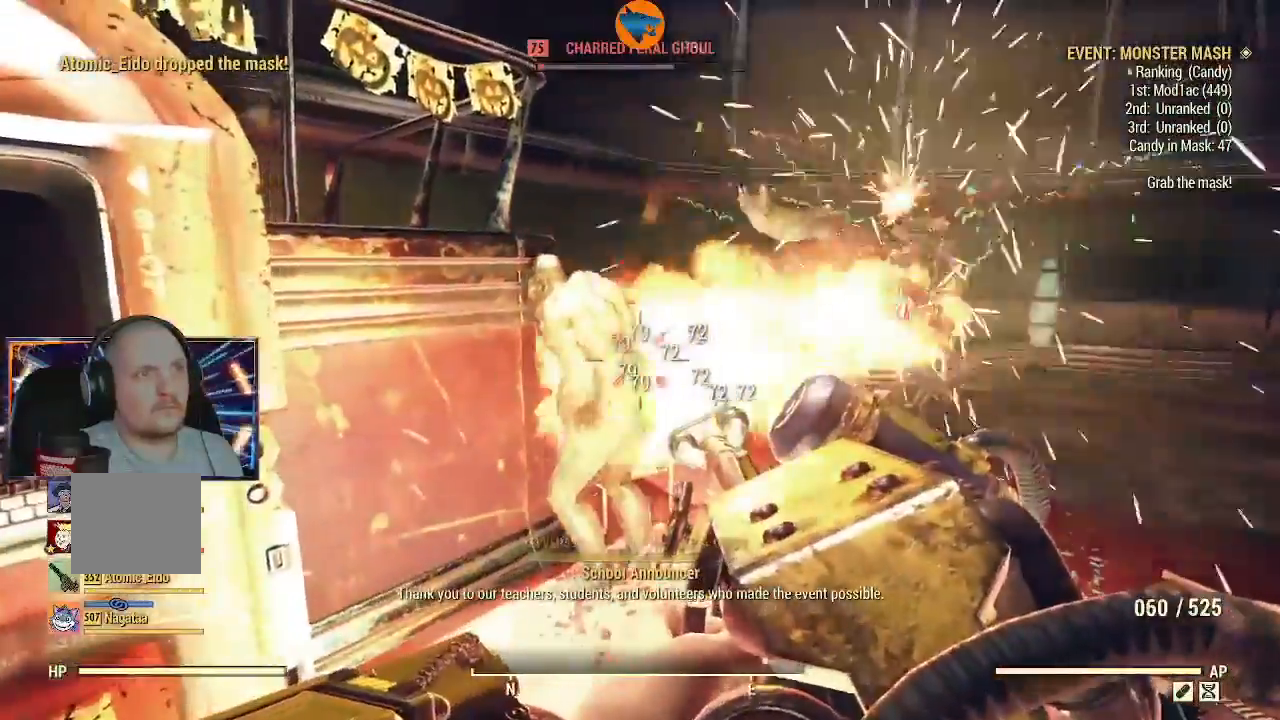
{"buttons": [], "left_stick": "center", "right_stick": "center", "events": [[500, "R2", "up"]]}
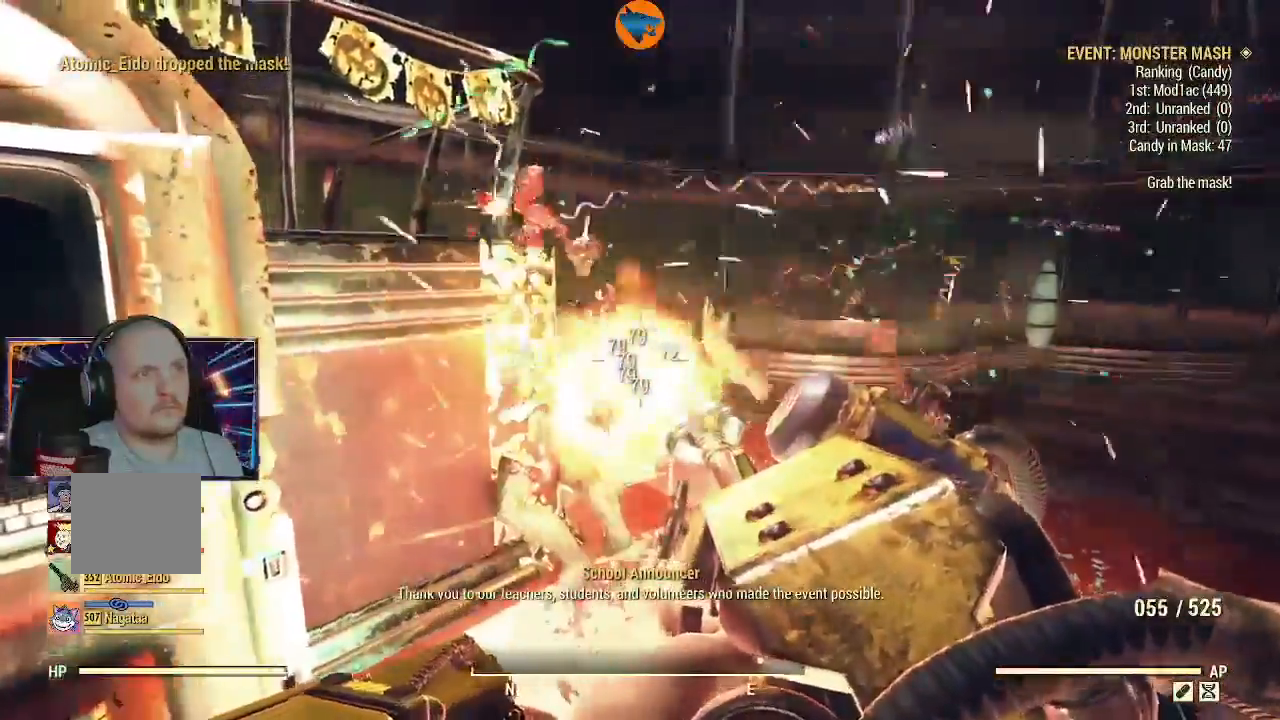
{"buttons": [], "left_stick": "up", "right_stick": "down", "events": [[33, "right_stick", "down"], [300, "left_stick", "up"]]}
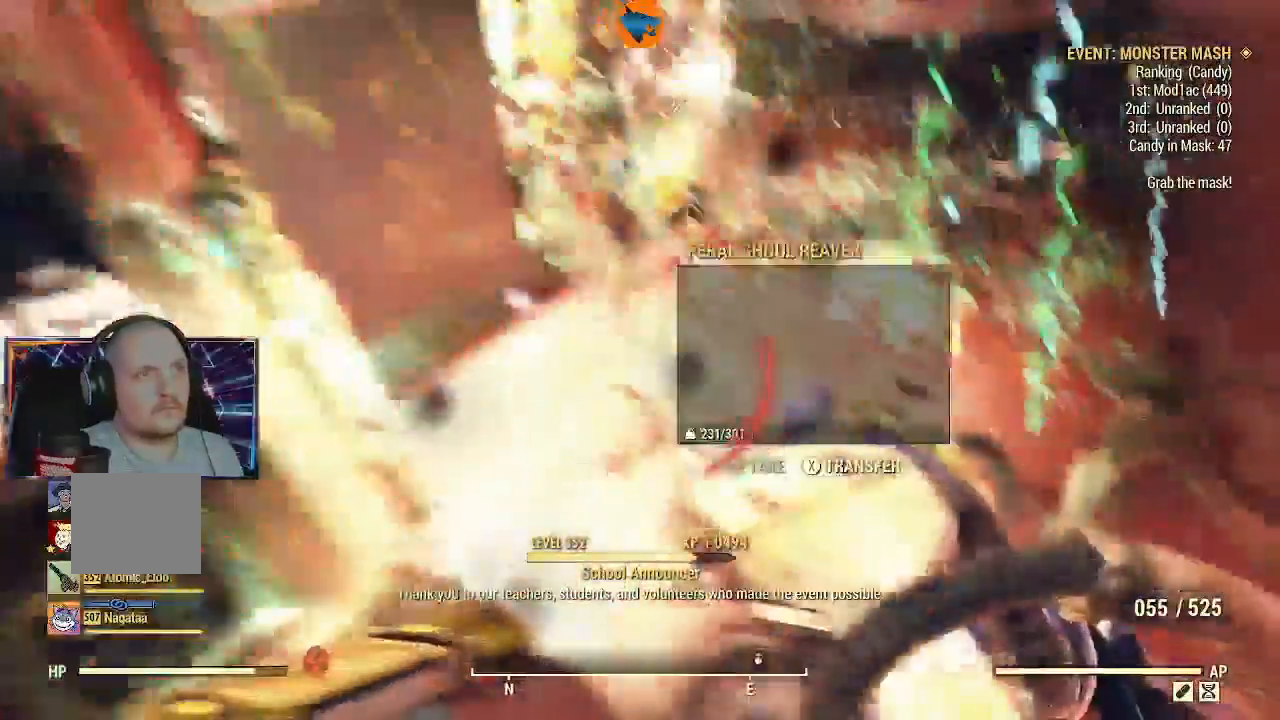
{"buttons": ["A"], "left_stick": "up", "right_stick": "center", "events": [[133, "right_stick", "center"], [167, "A", "down"], [233, "left_stick", "center"], [300, "A", "up"], [333, "A", "down"], [333, "left_stick", "up"], [400, "A", "up"], [467, "A", "down"]]}
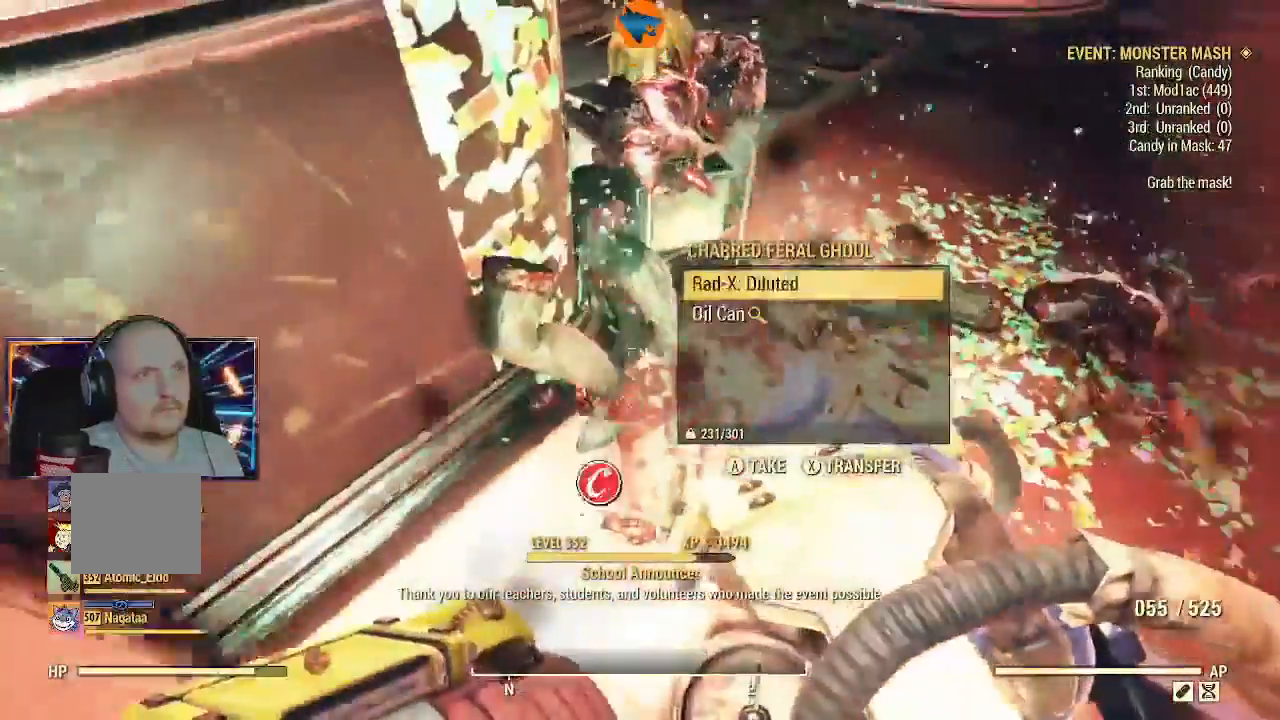
{"buttons": [], "left_stick": "up-right", "right_stick": "center", "events": [[33, "left_stick", "center"], [67, "A", "up"], [100, "A", "down"], [200, "A", "up"], [300, "A", "down"], [367, "A", "up"], [400, "left_stick", "right"], [433, "A", "down"], [500, "A", "up"], [500, "left_stick", "up-right"]]}
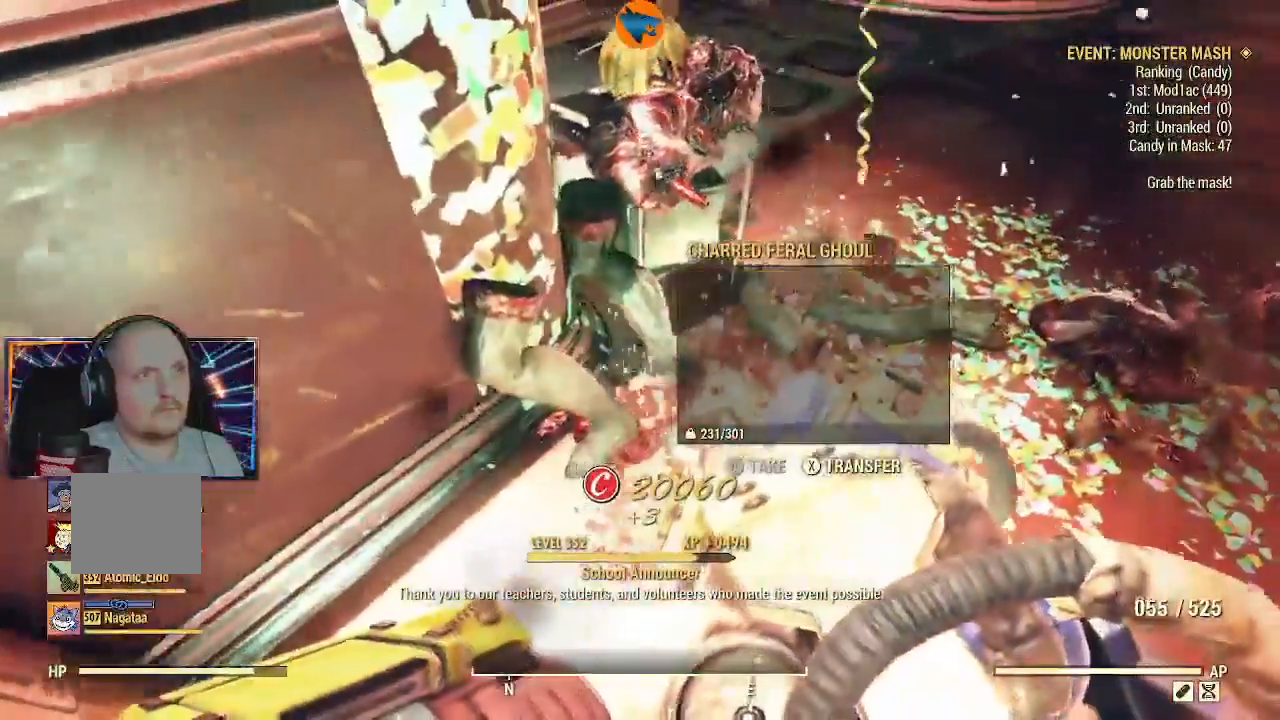
{"buttons": [], "left_stick": "down-right", "right_stick": "center", "events": [[200, "right_stick", "down-right"], [267, "right_stick", "center"], [367, "left_stick", "center"], [400, "A", "down"], [433, "left_stick", "down-right"], [467, "A", "up"]]}
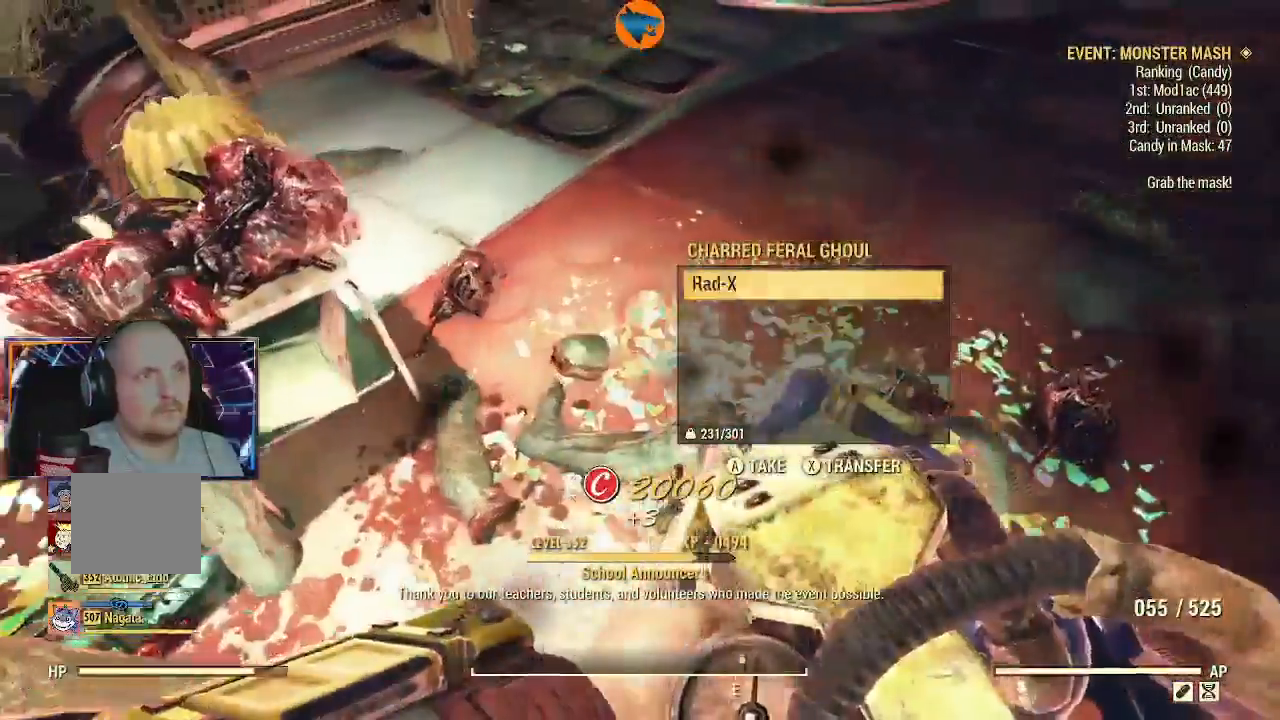
{"buttons": [], "left_stick": "center", "right_stick": "center", "events": [[33, "A", "down"], [133, "A", "up"], [200, "A", "down"], [300, "A", "up"], [300, "left_stick", "center"]]}
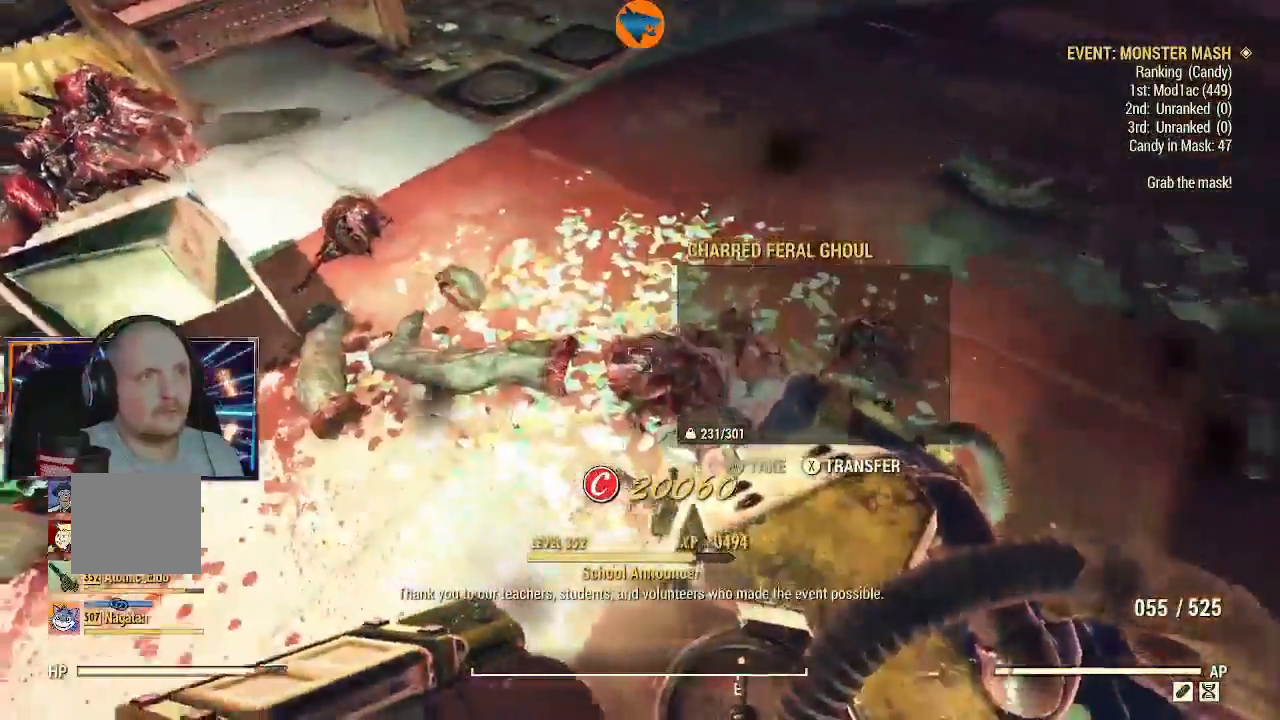
{"buttons": [], "left_stick": "down-right", "right_stick": "left", "events": [[33, "right_stick", "left"], [433, "left_stick", "down-right"]]}
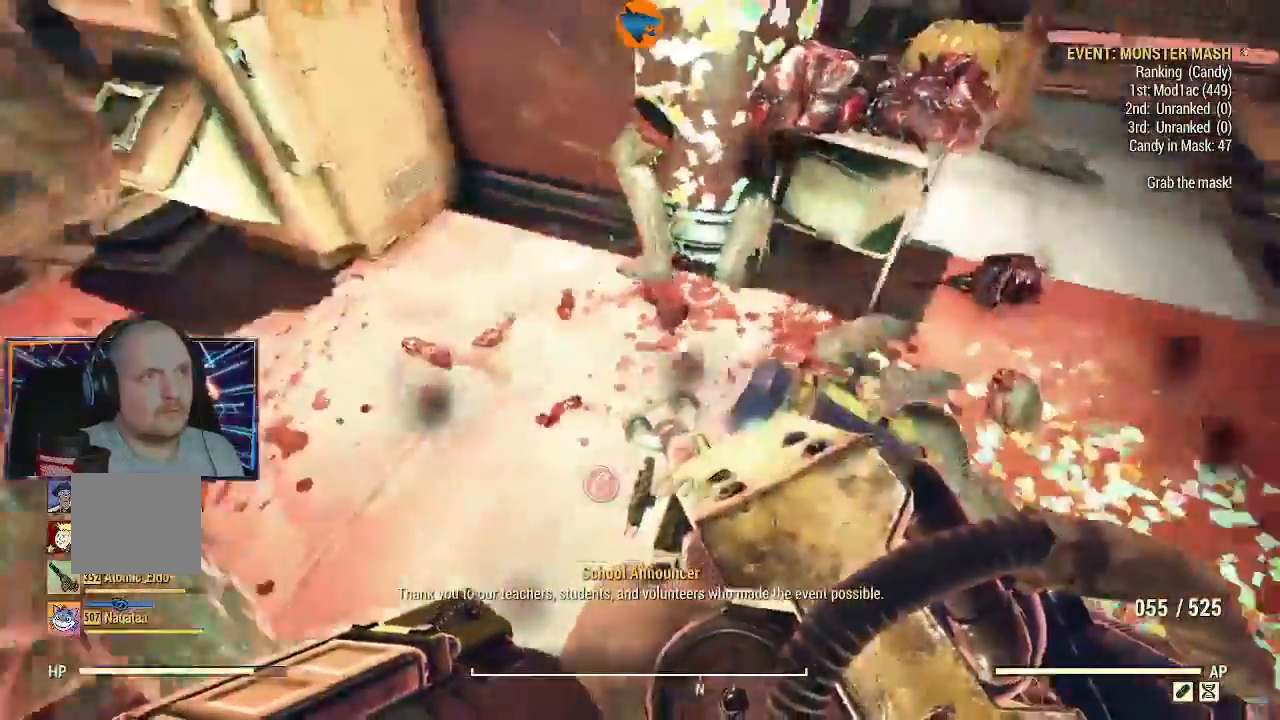
{"buttons": ["R2"], "left_stick": "right", "right_stick": "up-right"}
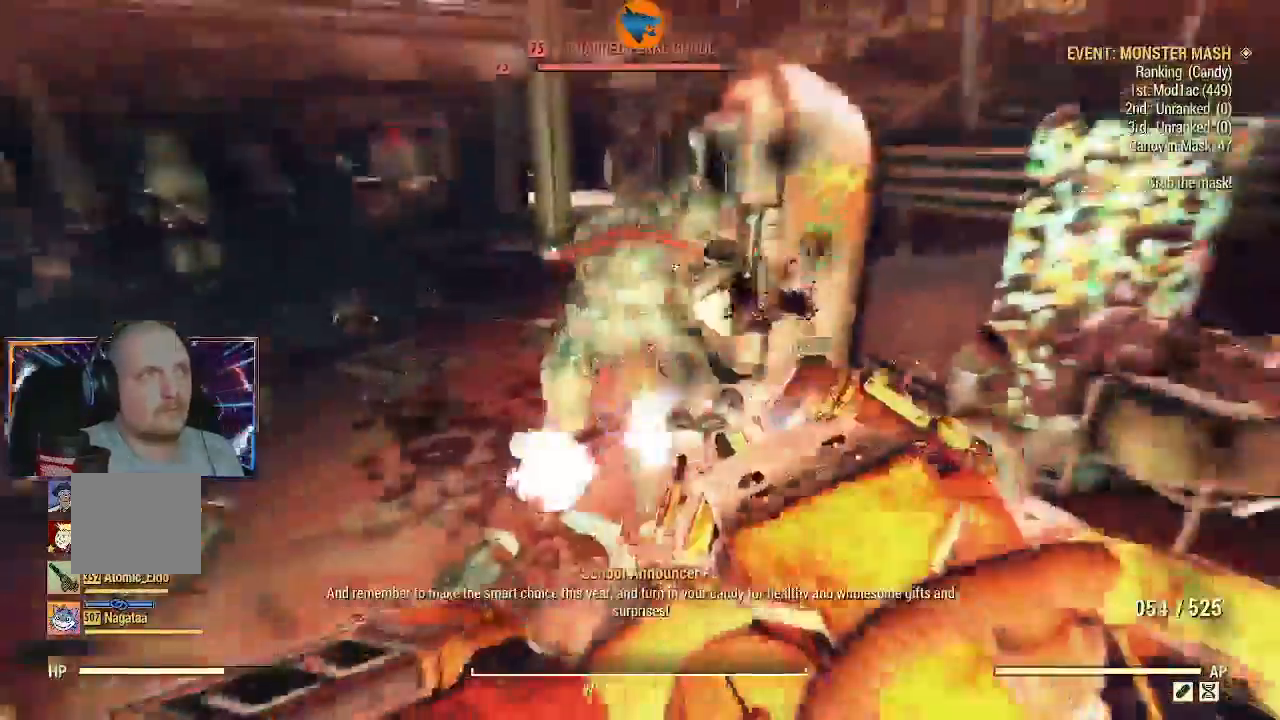
{"buttons": ["R2"], "left_stick": "center", "right_stick": "center", "events": [[167, "left_stick", "down"], [167, "right_stick", "up-left"], [267, "left_stick", "center"], [400, "right_stick", "center"]]}
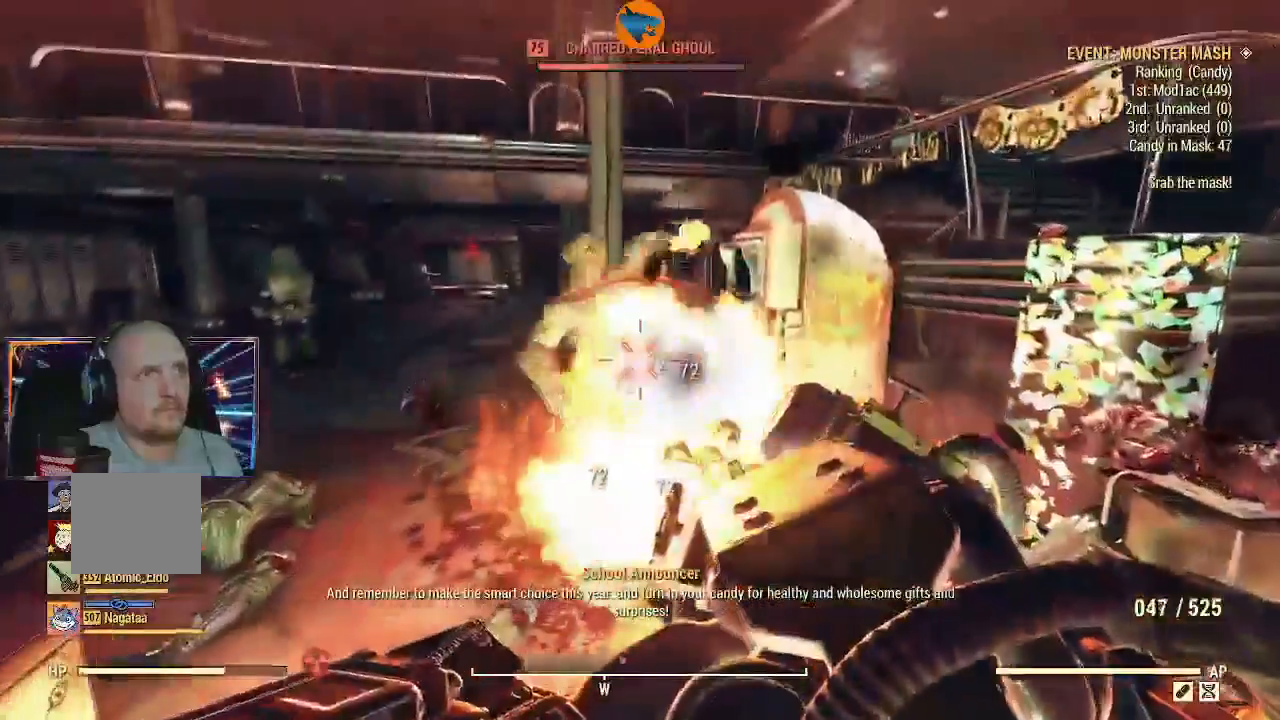
{"buttons": [], "left_stick": "center", "right_stick": "center", "events": [[33, "right_stick", "up-left"], [133, "right_stick", "center"], [400, "right_stick", "up-left"], [433, "R2", "up"], [500, "right_stick", "center"]]}
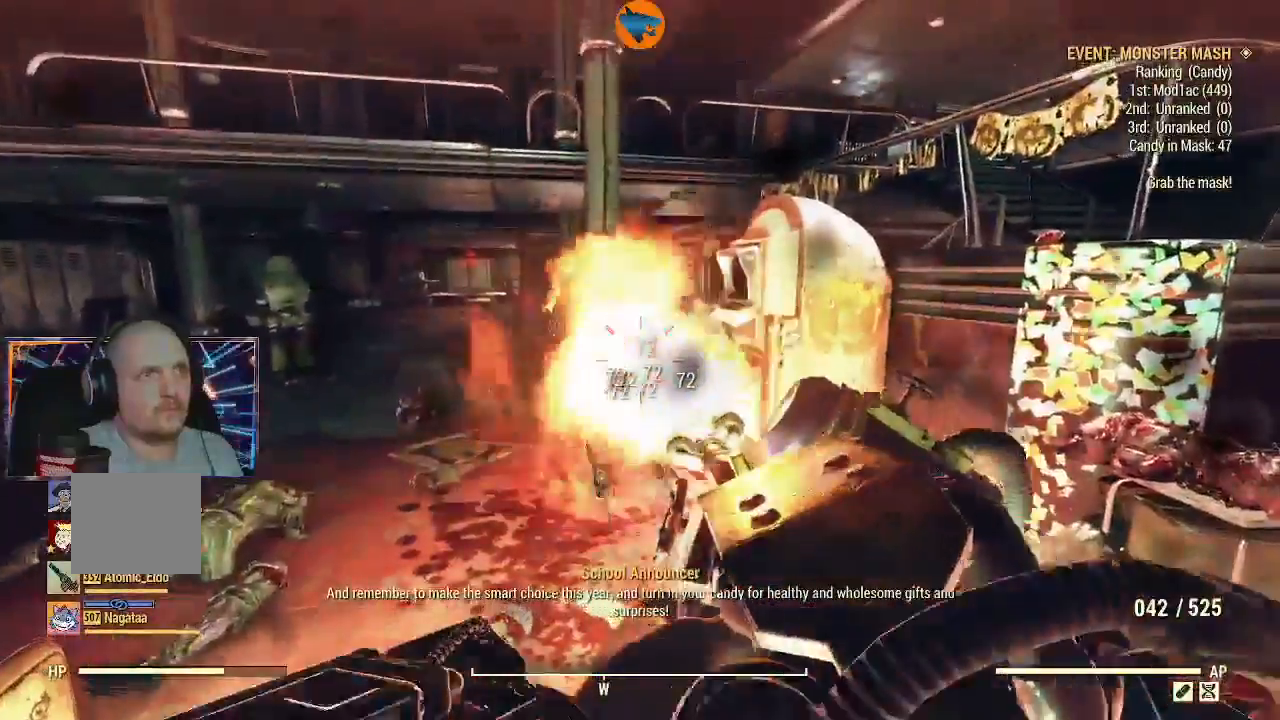
{"buttons": [], "left_stick": "up", "right_stick": "center", "events": [[300, "left_stick", "up"]]}
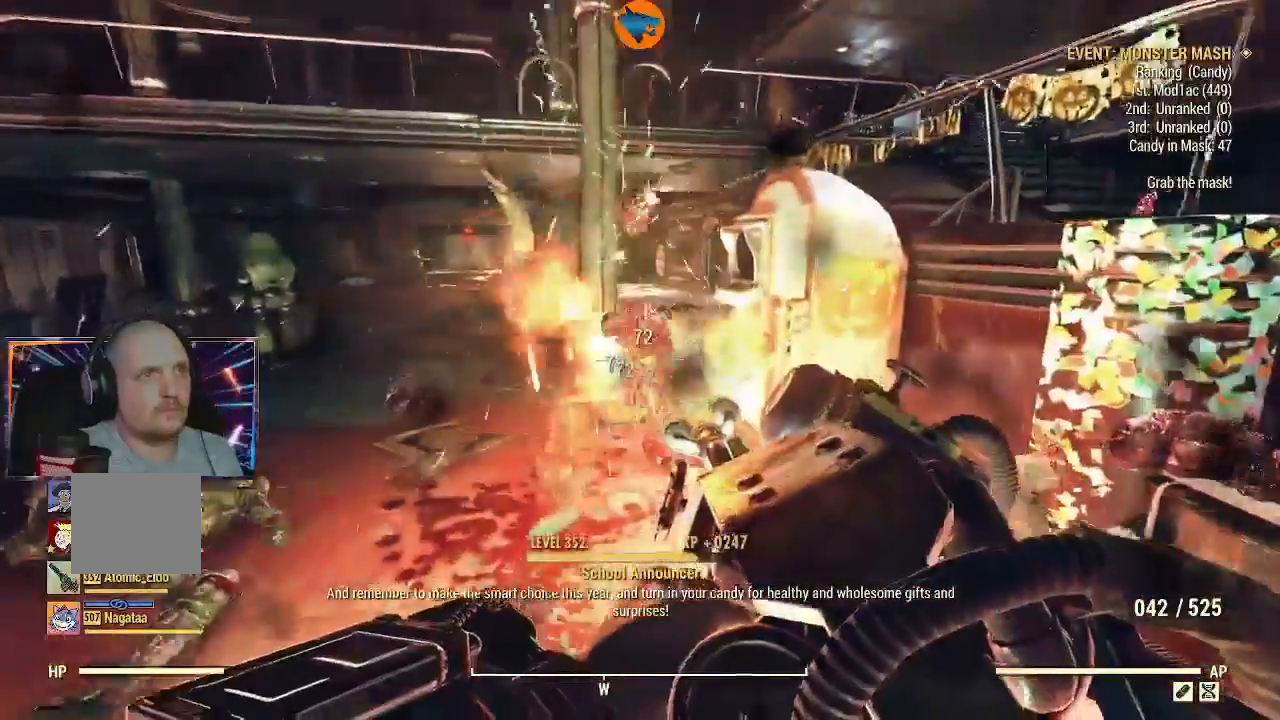
{"buttons": [], "left_stick": "center", "right_stick": "down", "events": [[233, "right_stick", "down"], [400, "left_stick", "center"]]}
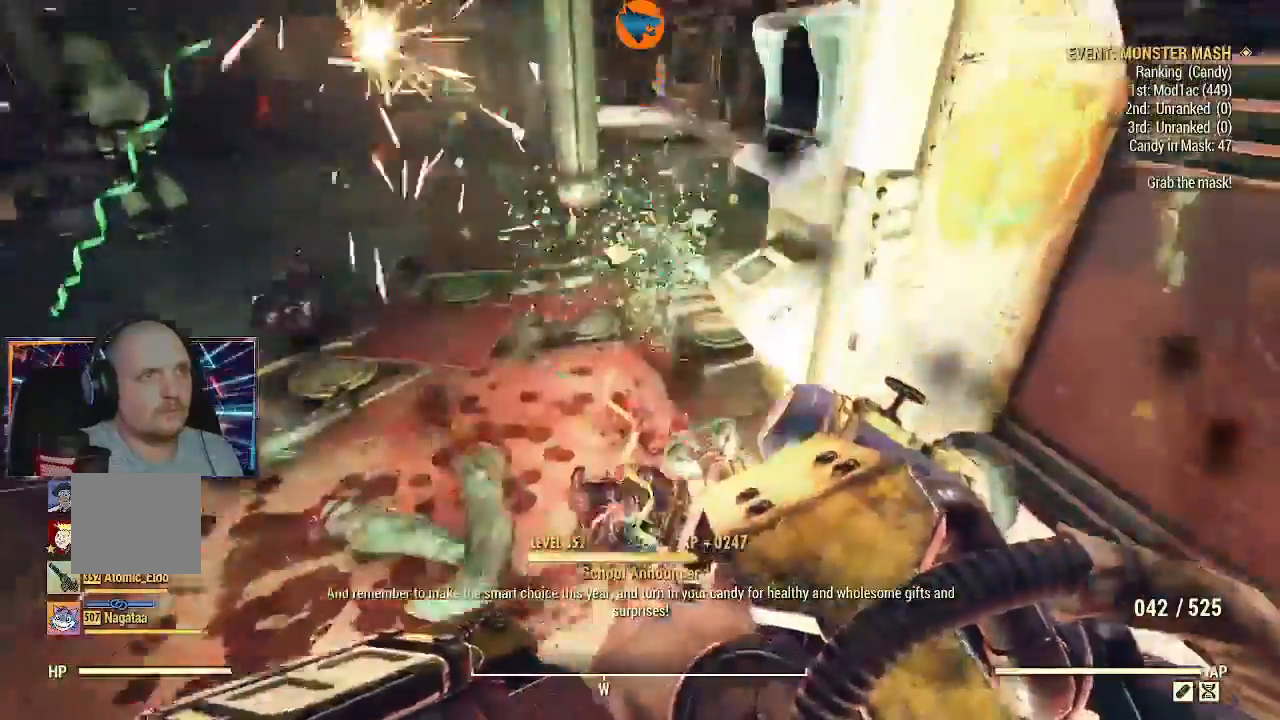
{"buttons": ["A"], "left_stick": "down-left", "right_stick": "center", "events": [[67, "left_stick", "down-left"], [267, "right_stick", "center"], [367, "A", "down"], [400, "A", "up"], [500, "A", "down"]]}
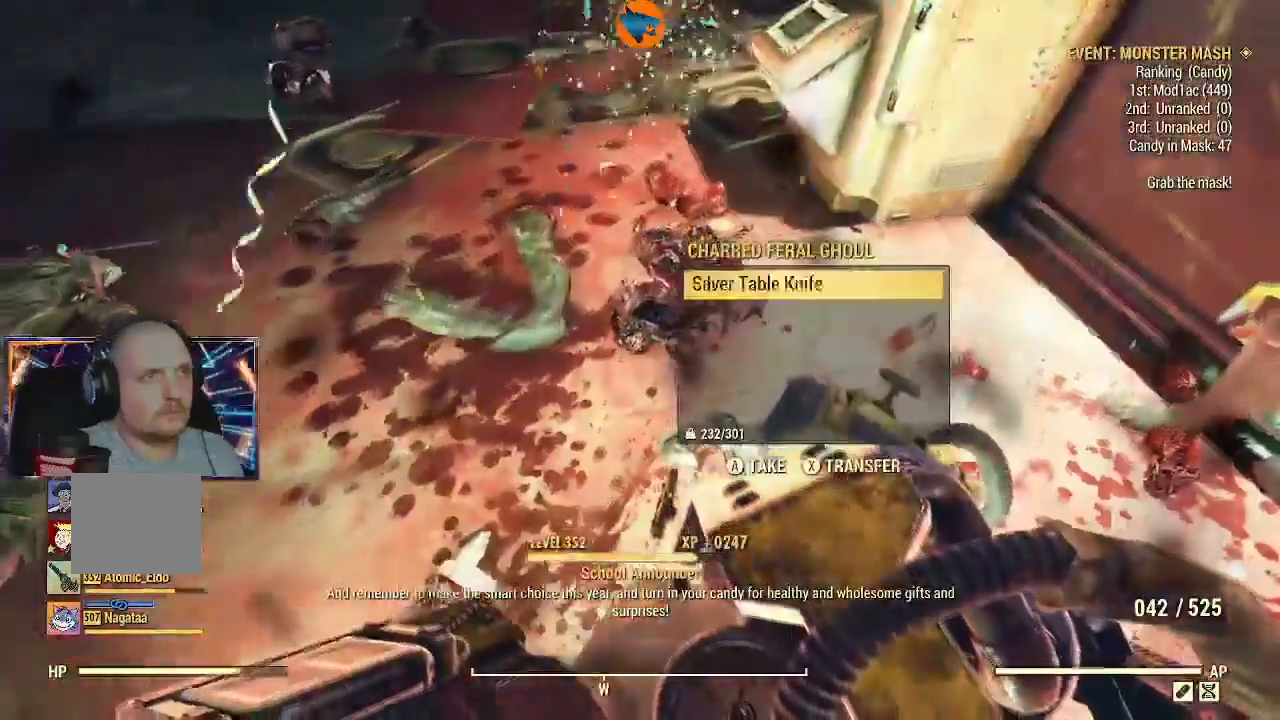
{"buttons": [], "left_stick": "center", "right_stick": "center", "events": [[67, "A", "up"], [133, "left_stick", "up"], [167, "A", "down"], [233, "A", "up"], [300, "A", "down"], [367, "A", "up"], [400, "left_stick", "center"]]}
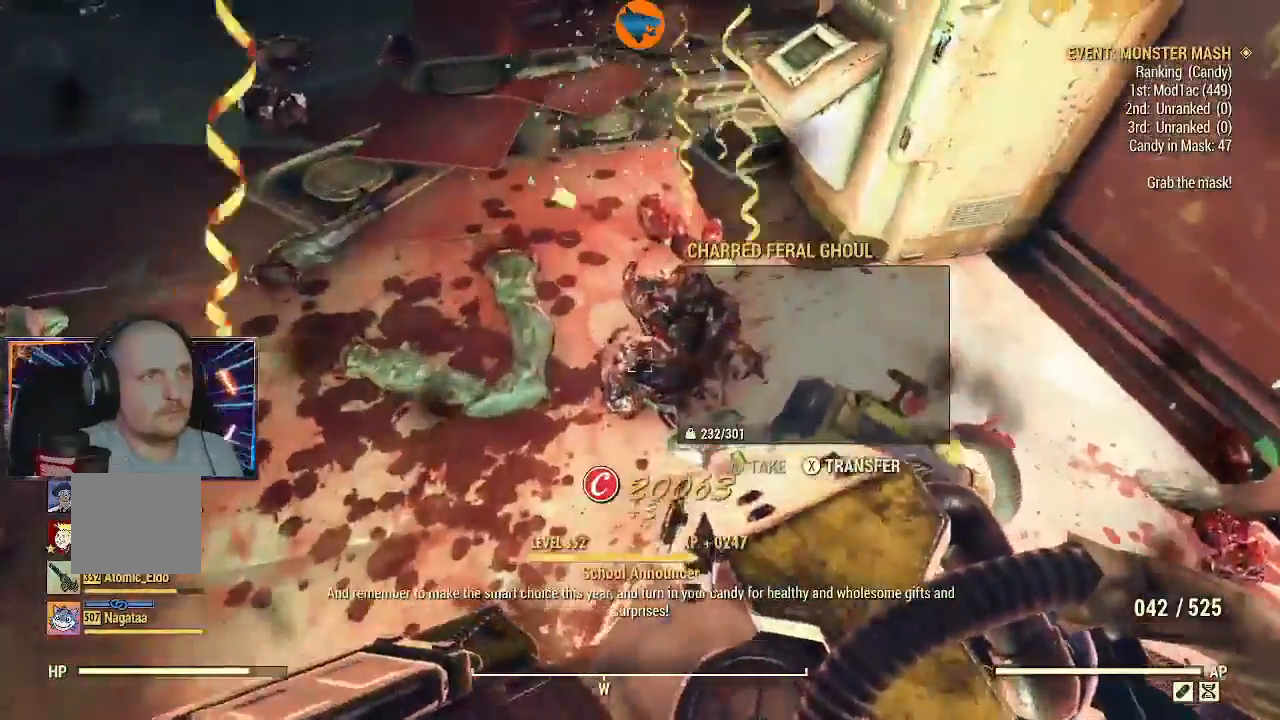
{"buttons": [], "left_stick": "up", "right_stick": "left", "events": [[133, "right_stick", "up-left"], [300, "right_stick", "left"], [400, "left_stick", "up"]]}
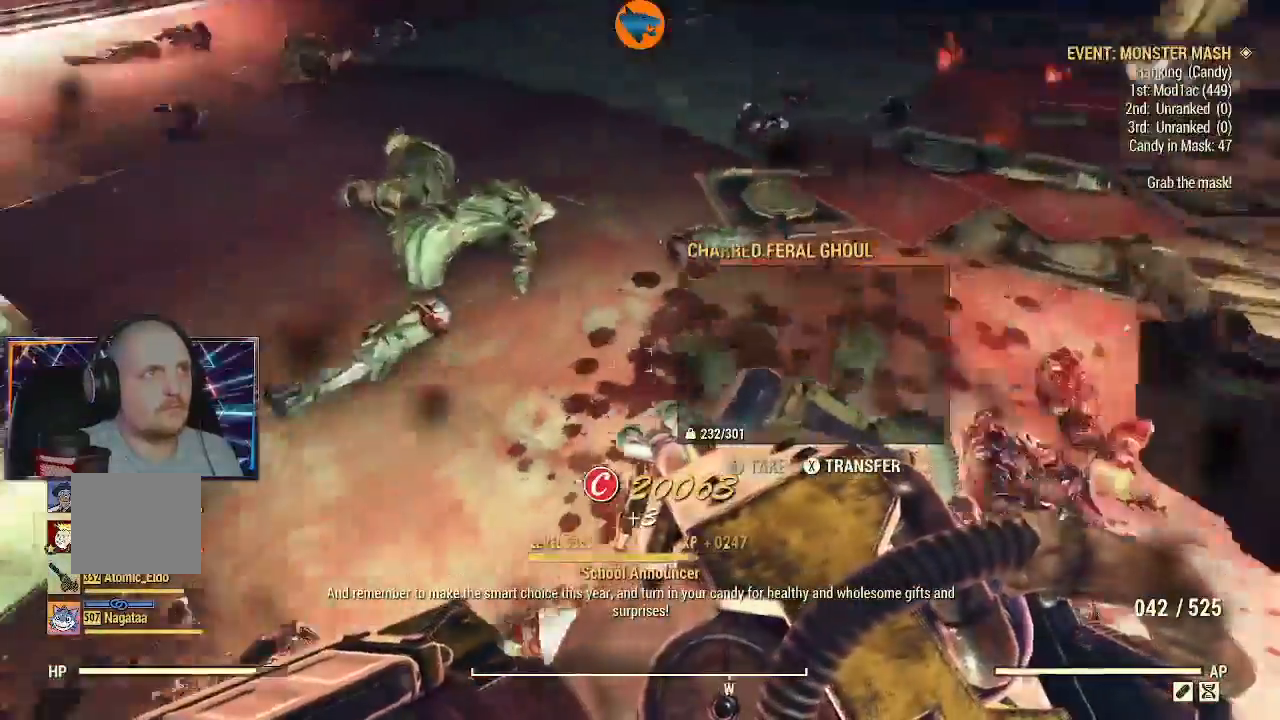
{"buttons": [], "left_stick": "up-left", "right_stick": "left", "events": [[67, "right_stick", "center"], [267, "left_stick", "up-left"], [267, "right_stick", "left"]]}
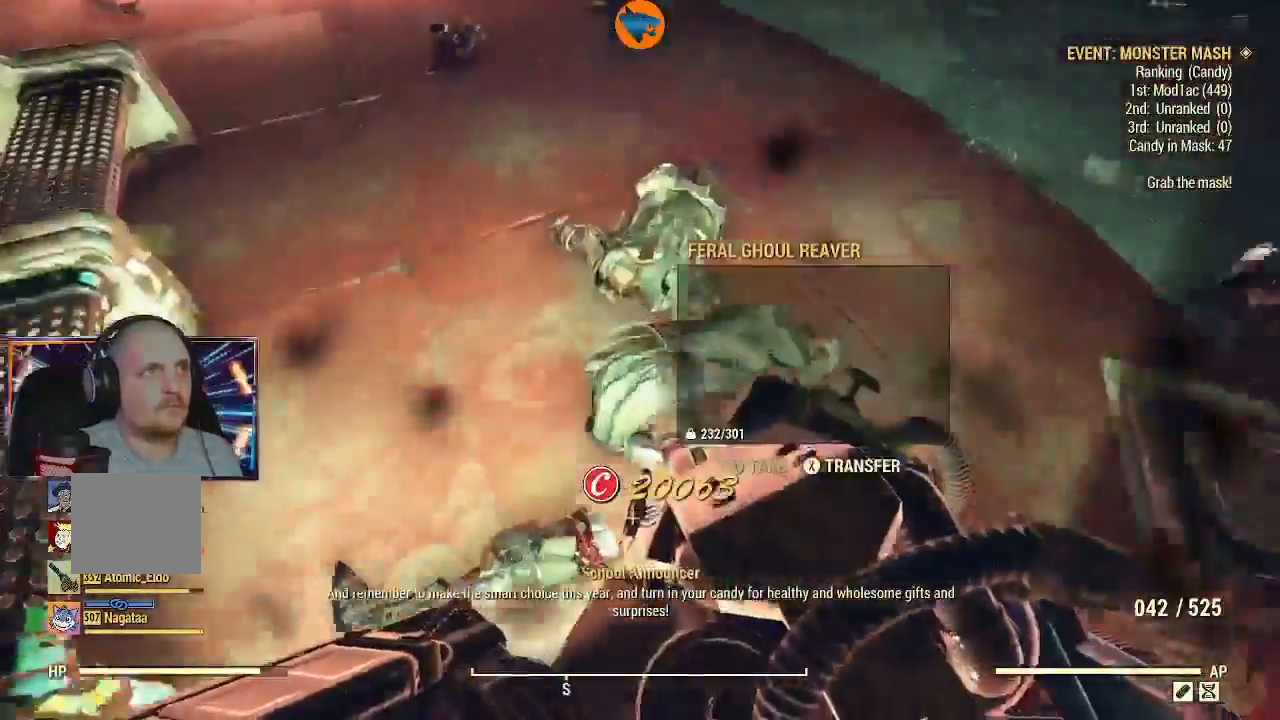
{"buttons": [], "left_stick": "up", "right_stick": "center", "events": [[100, "right_stick", "center"], [167, "right_stick", "up"], [333, "left_stick", "up"], [467, "right_stick", "center"]]}
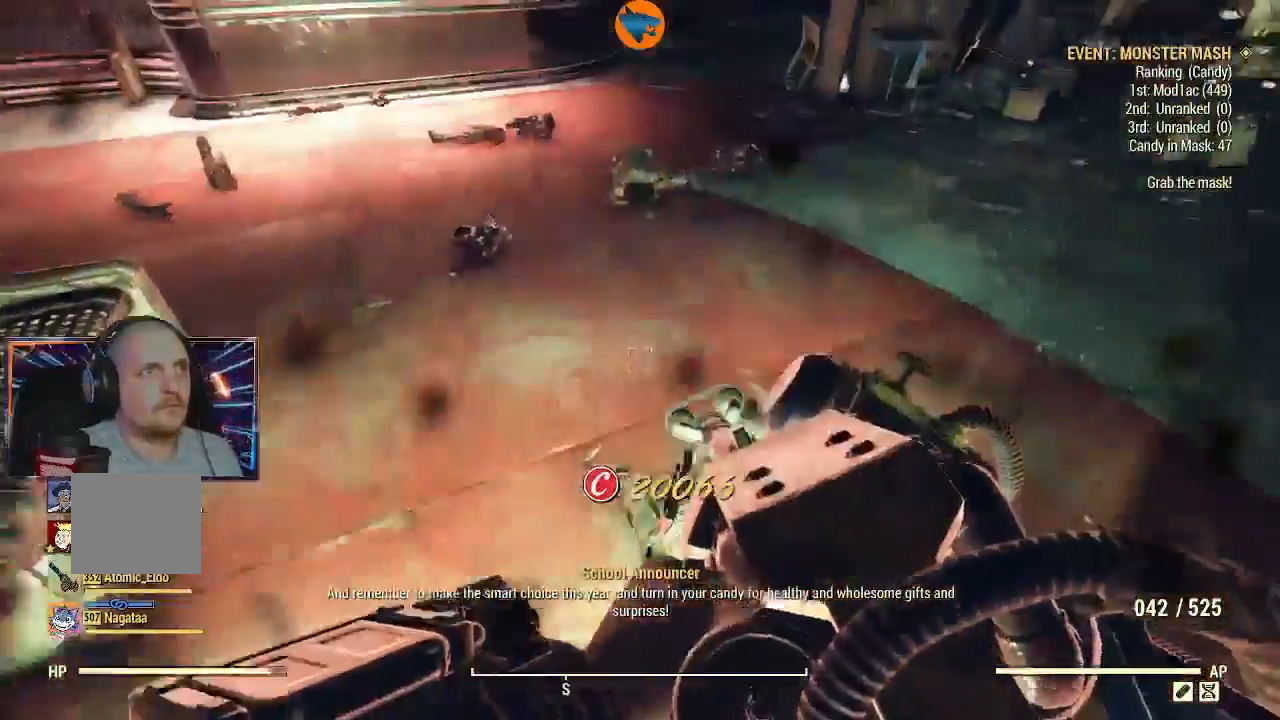
{"buttons": [], "left_stick": "center", "right_stick": "right", "events": [[200, "right_stick", "down-left"], [433, "right_stick", "center"], [467, "left_stick", "center"], [500, "right_stick", "right"]]}
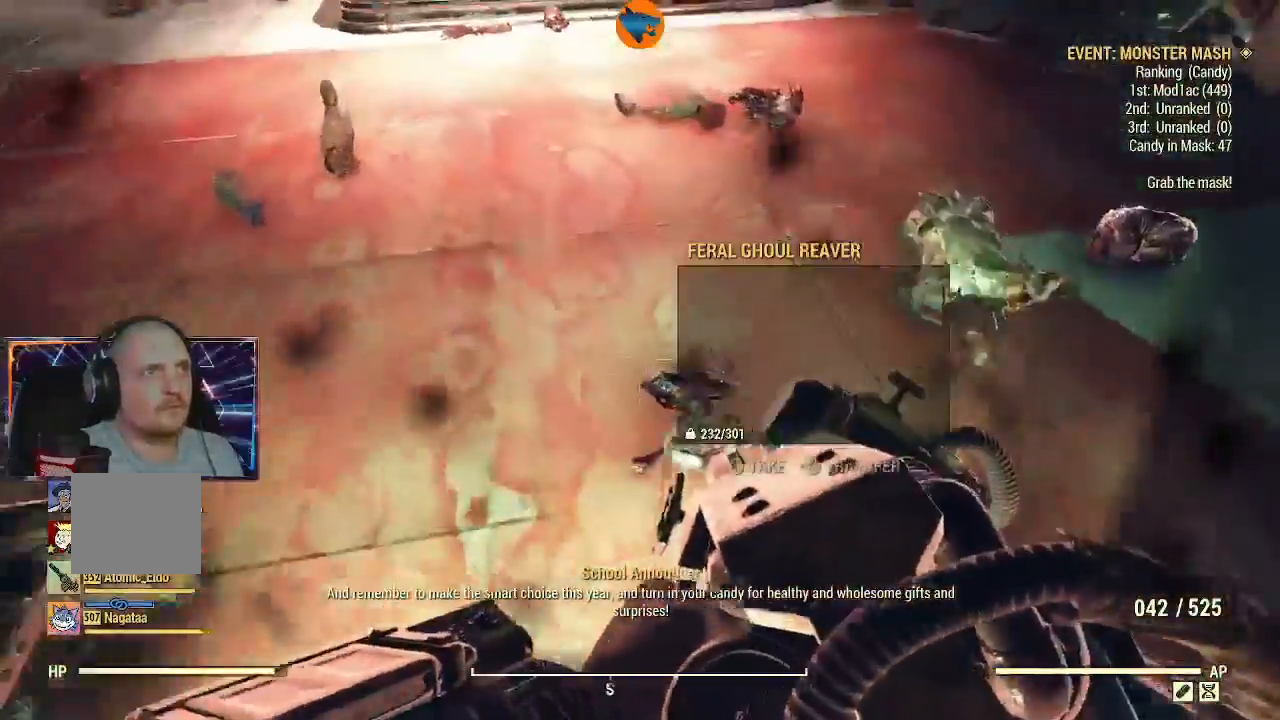
{"buttons": [], "left_stick": "up", "right_stick": "down-right", "events": [[100, "right_stick", "up-right"], [167, "left_stick", "up"], [433, "right_stick", "center"], [500, "right_stick", "down-right"]]}
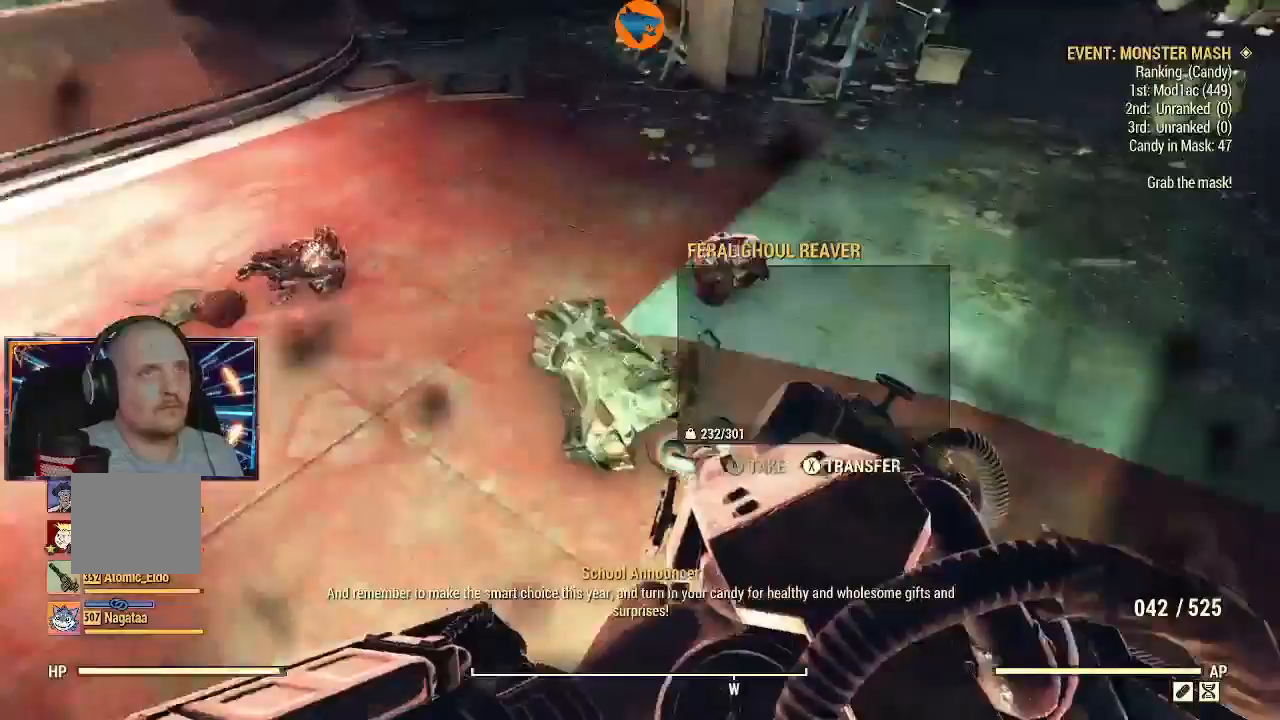
{"buttons": [], "left_stick": "up", "right_stick": "up", "events": [[233, "left_stick", "center"], [267, "right_stick", "center"], [367, "right_stick", "up"], [500, "left_stick", "up"]]}
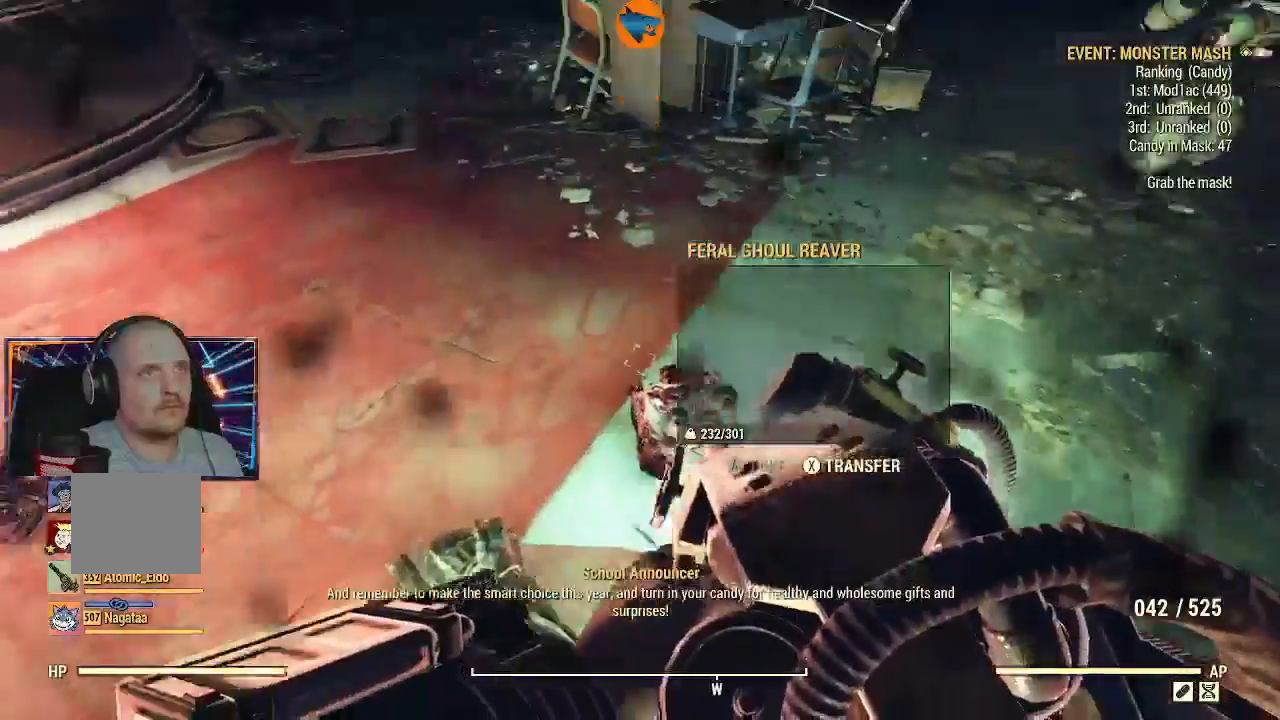
{"buttons": [], "left_stick": "up", "right_stick": "center", "events": [[300, "right_stick", "center"]]}
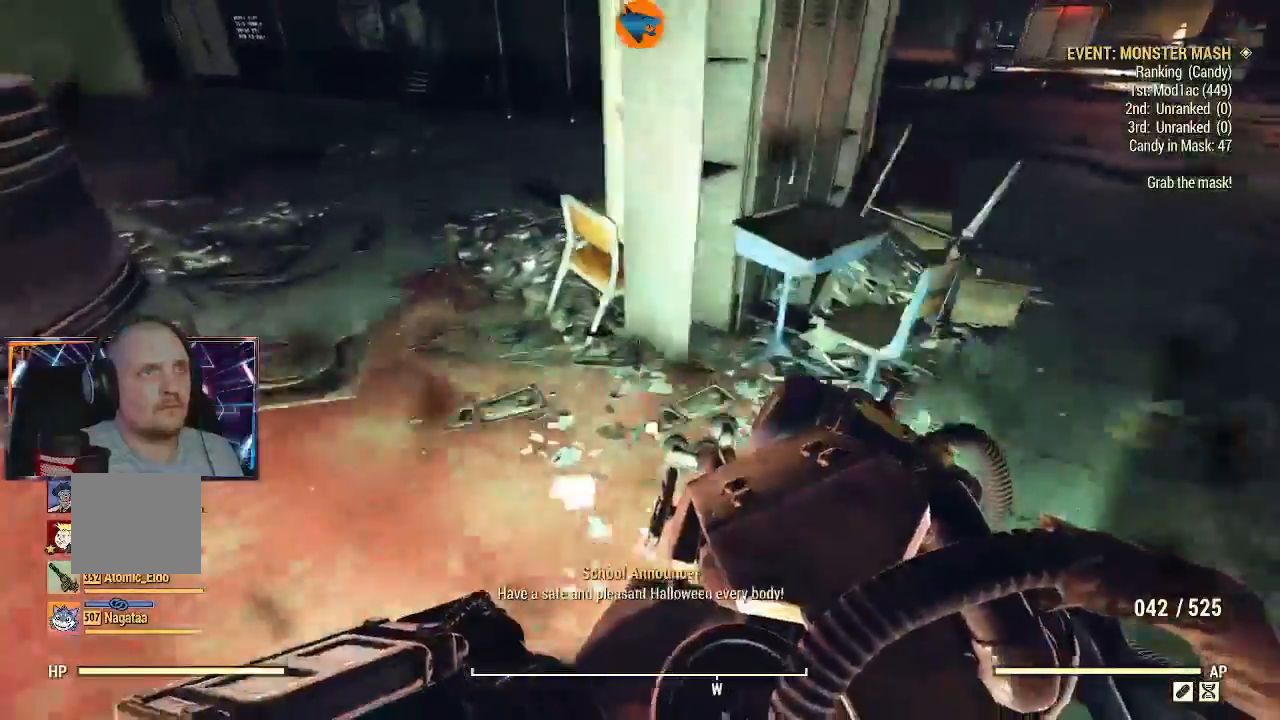
{"buttons": [], "left_stick": "up", "right_stick": "up-left", "events": [[100, "right_stick", "left"], [300, "right_stick", "up-left"]]}